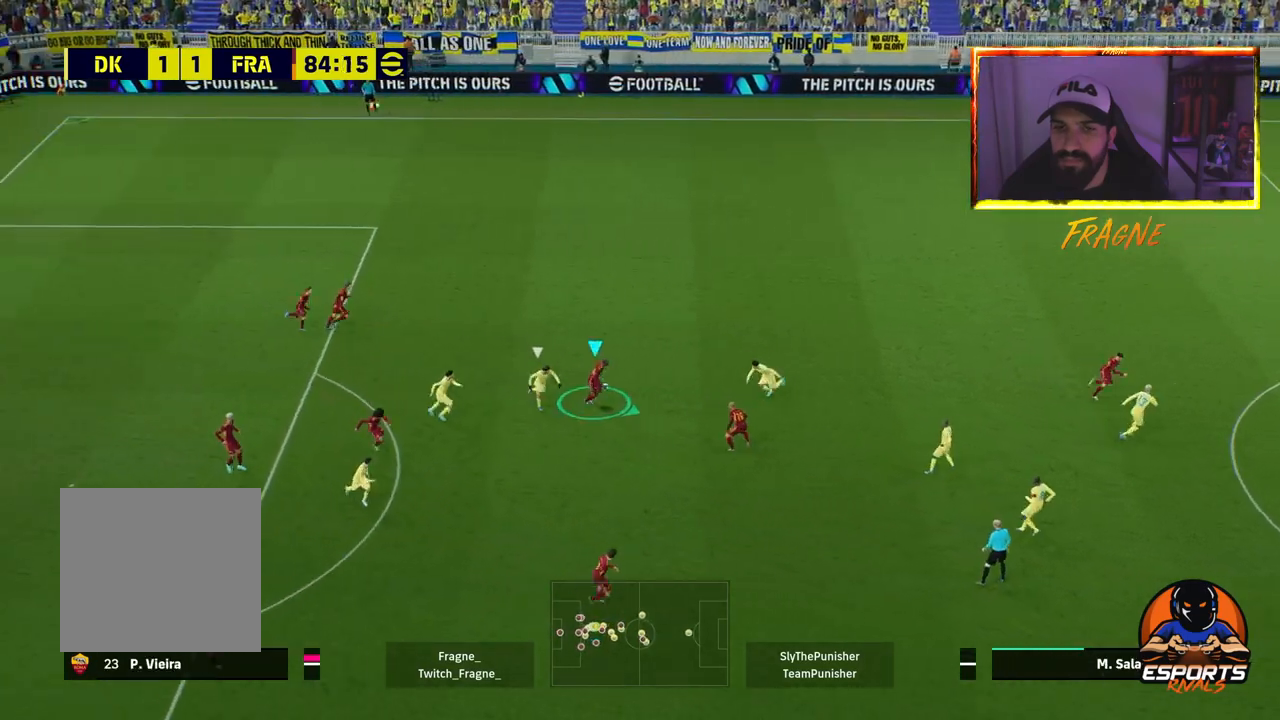
Gameplay with a controller (PlayStation layout); each line is a JSON object with the inputs held at the frame after it. "events" lists button and stick changes between this image and that frame as [ms after this image, input, new state], when the widget could be followed in between.
{"buttons": ["R2"], "left_stick": "down-right", "right_stick": "center", "events": [[100, "TRIANGLE", "down"], [250, "TRIANGLE", "up"], [383, "R2", "down"]]}
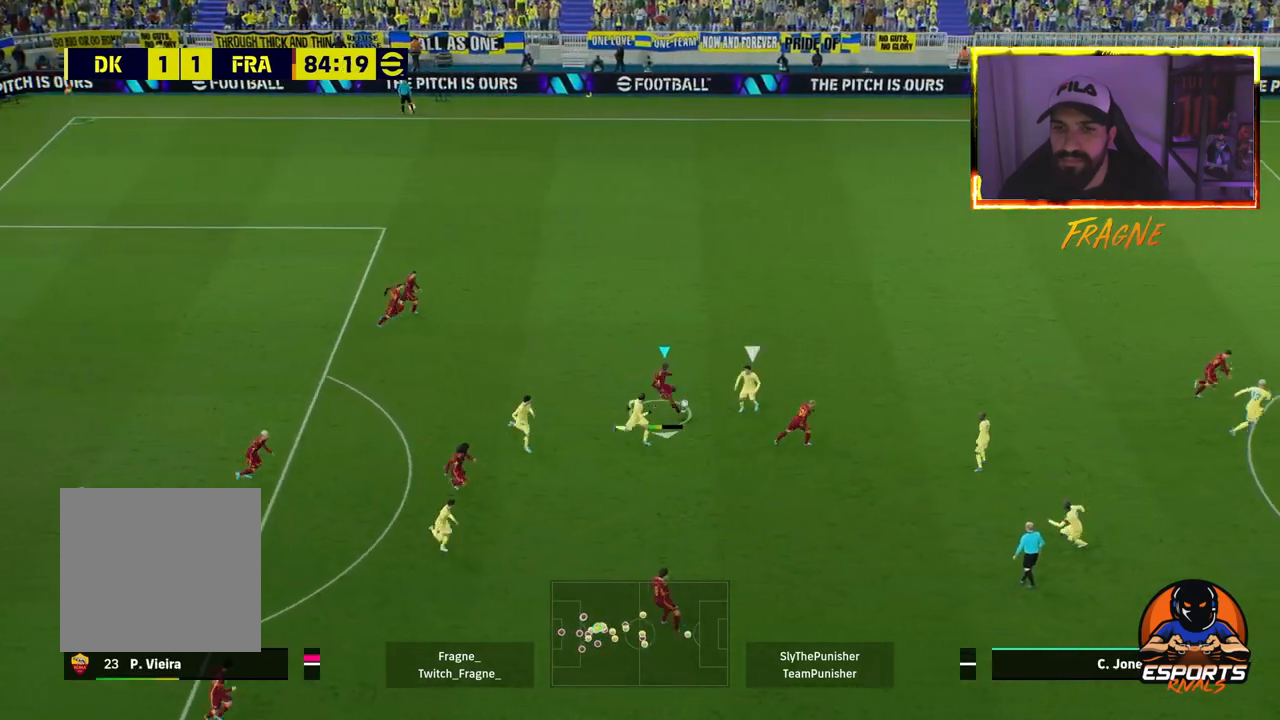
{"buttons": ["R2"], "left_stick": "down-right", "right_stick": "center", "events": []}
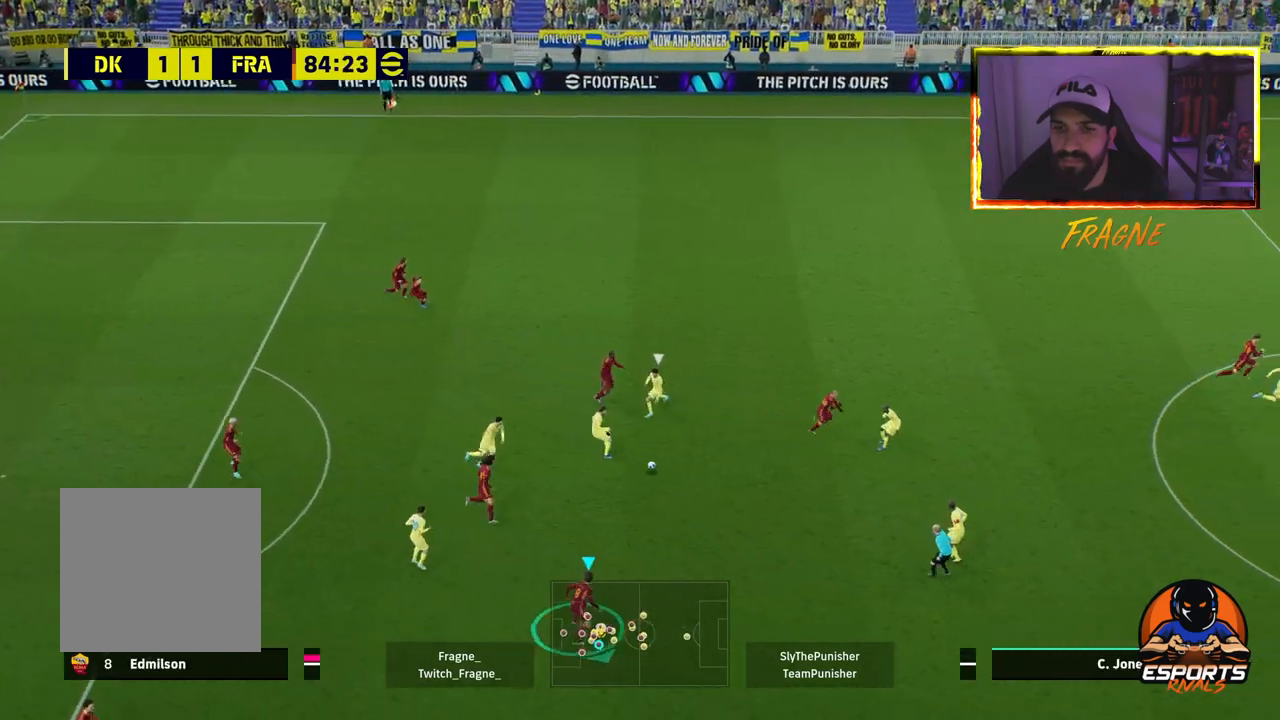
{"buttons": [], "left_stick": "down-right", "right_stick": "center", "events": [[100, "R2", "up"]]}
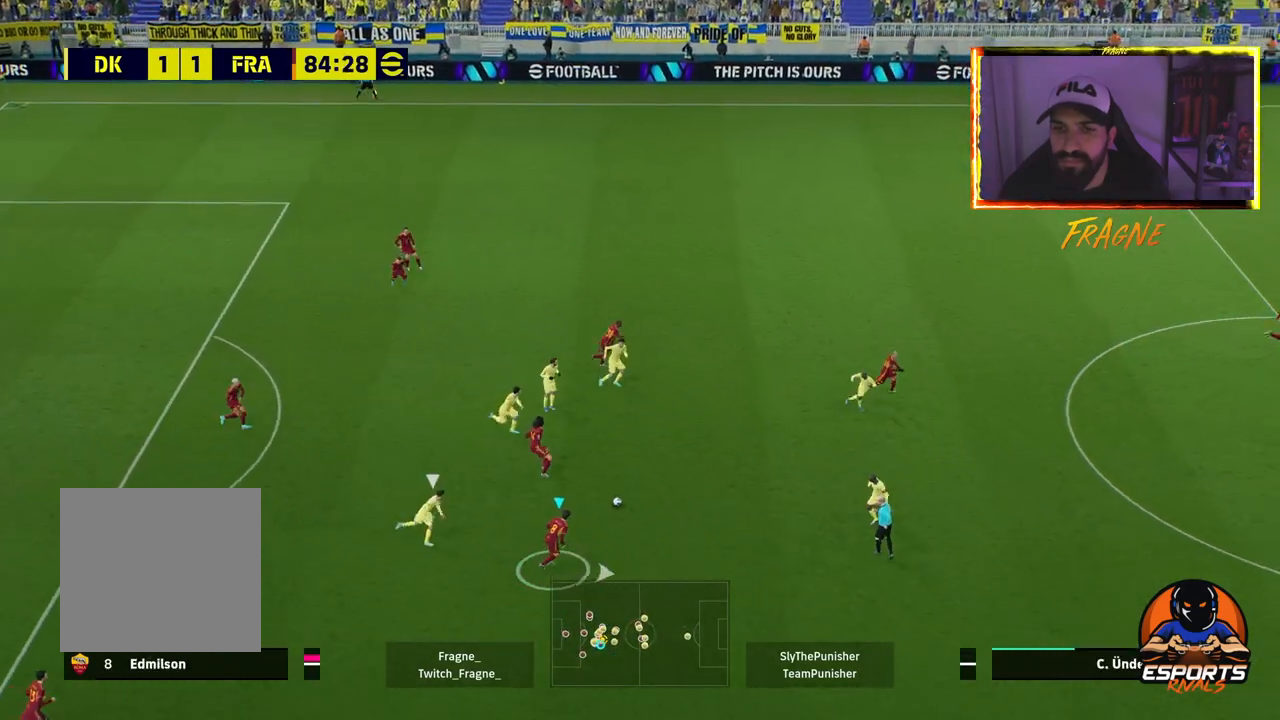
{"buttons": ["R1", "R2"], "left_stick": "down-right", "right_stick": "center", "events": [[217, "TRIANGLE", "down"], [333, "TRIANGLE", "up"], [383, "R1", "down"], [400, "R2", "down"]]}
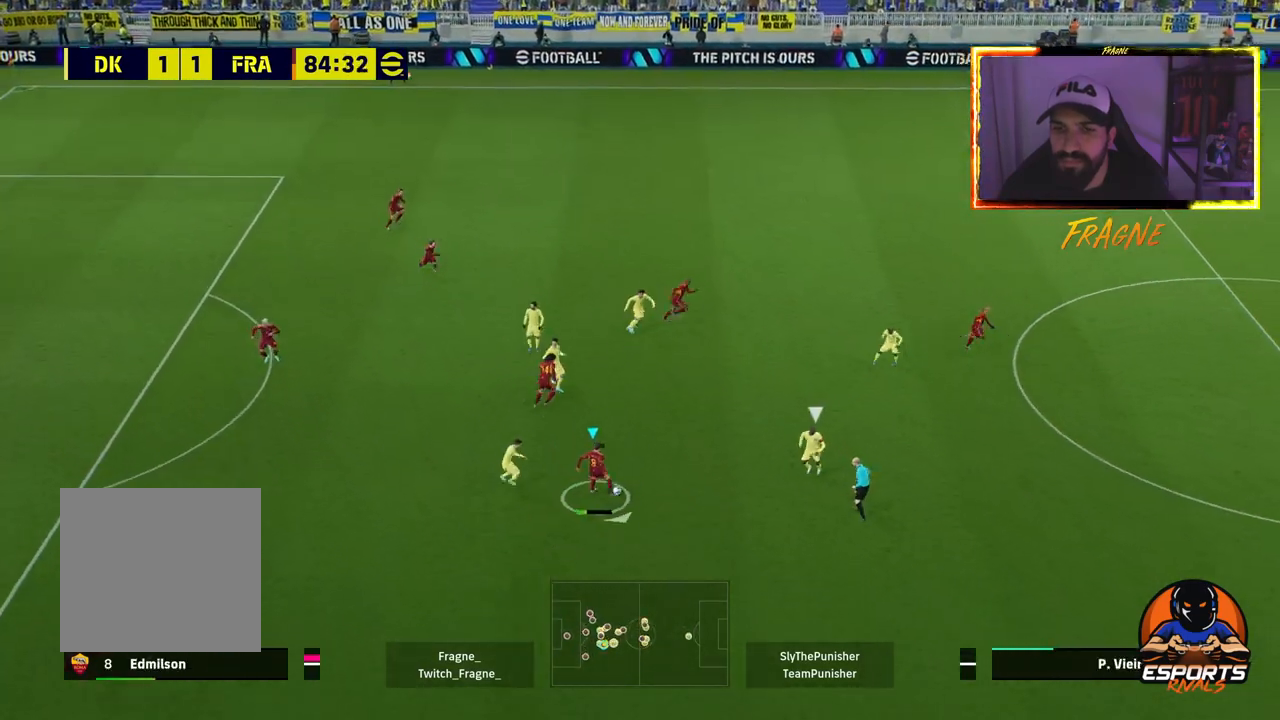
{"buttons": ["R2"], "left_stick": "down", "right_stick": "center", "events": [[67, "R1", "up"], [200, "TRIANGLE", "down"], [250, "left_stick", "down"], [350, "TRIANGLE", "up"]]}
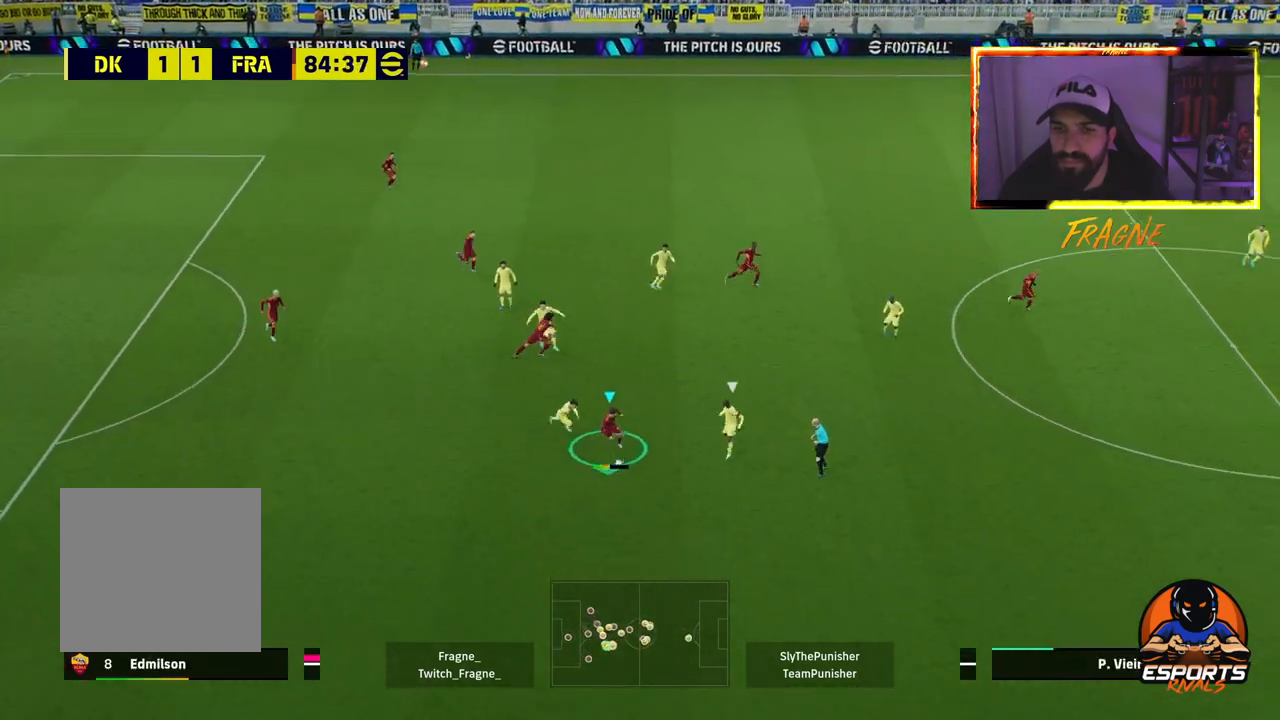
{"buttons": ["R2"], "left_stick": "down-right", "right_stick": "center", "events": [[333, "left_stick", "down-right"]]}
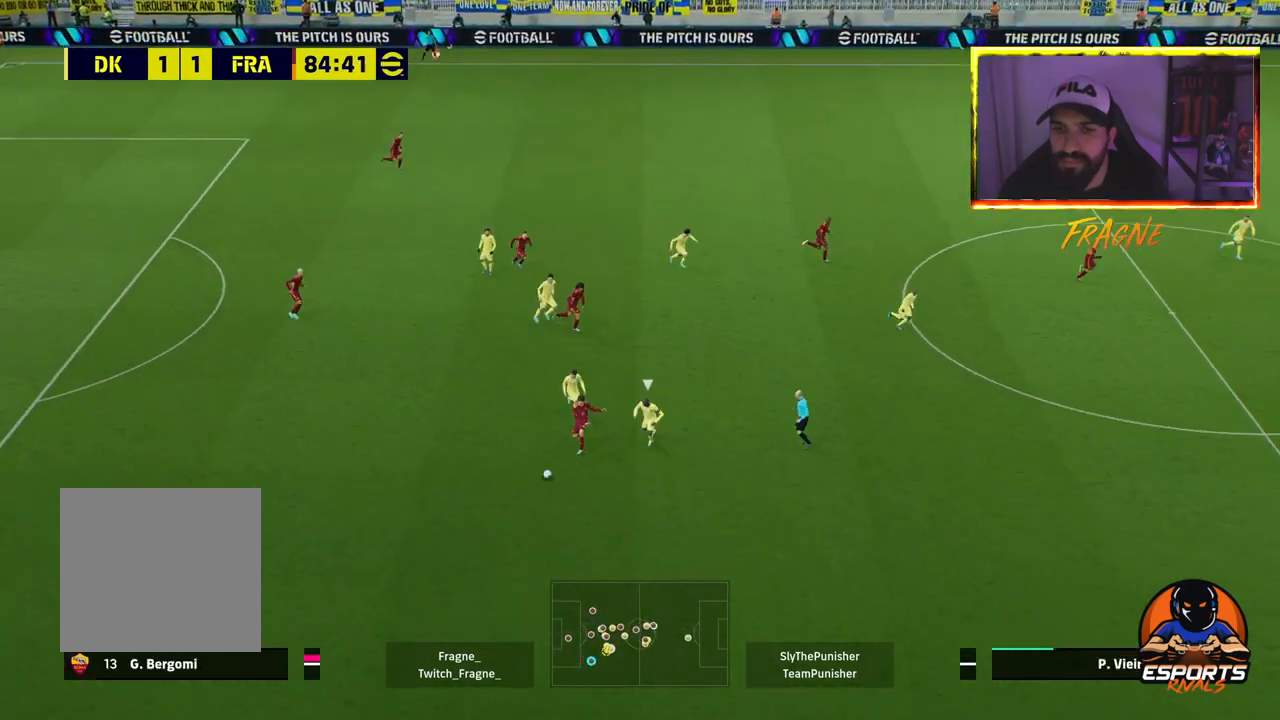
{"buttons": [], "left_stick": "down-right", "right_stick": "center", "events": [[417, "R2", "up"]]}
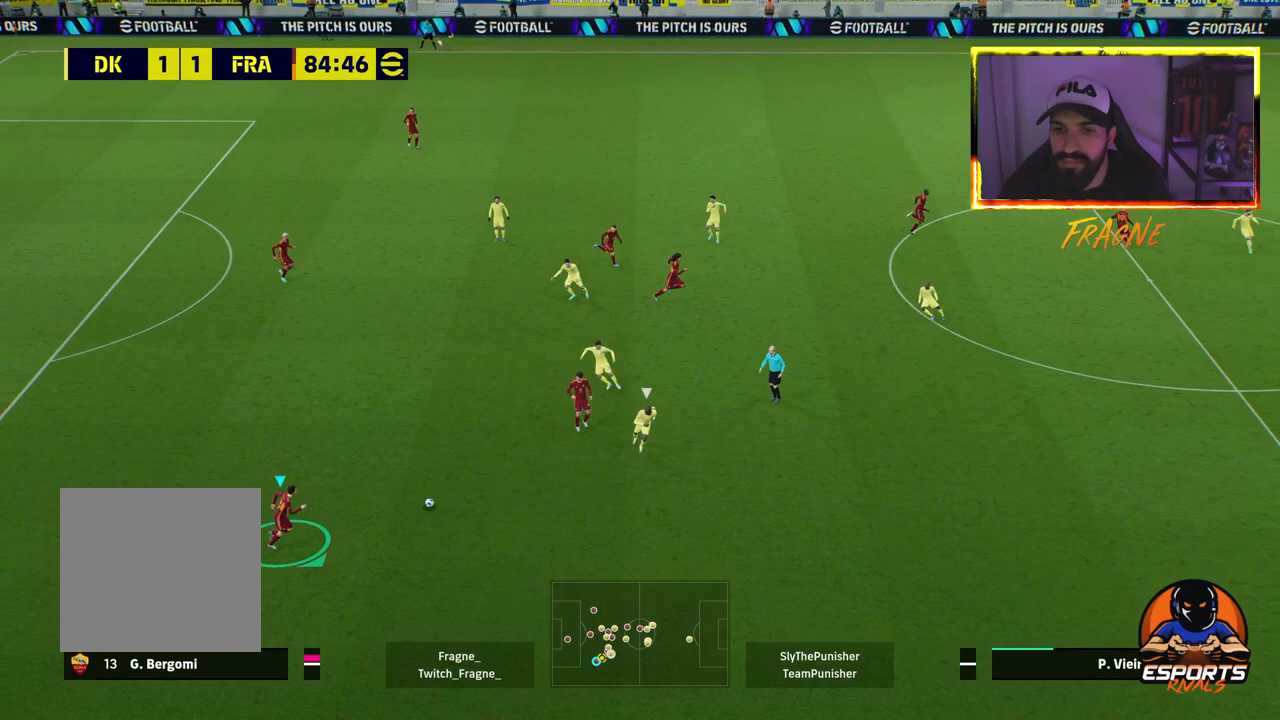
{"buttons": [], "left_stick": "down-right", "right_stick": "center", "events": [[283, "TRIANGLE", "down"], [483, "TRIANGLE", "up"]]}
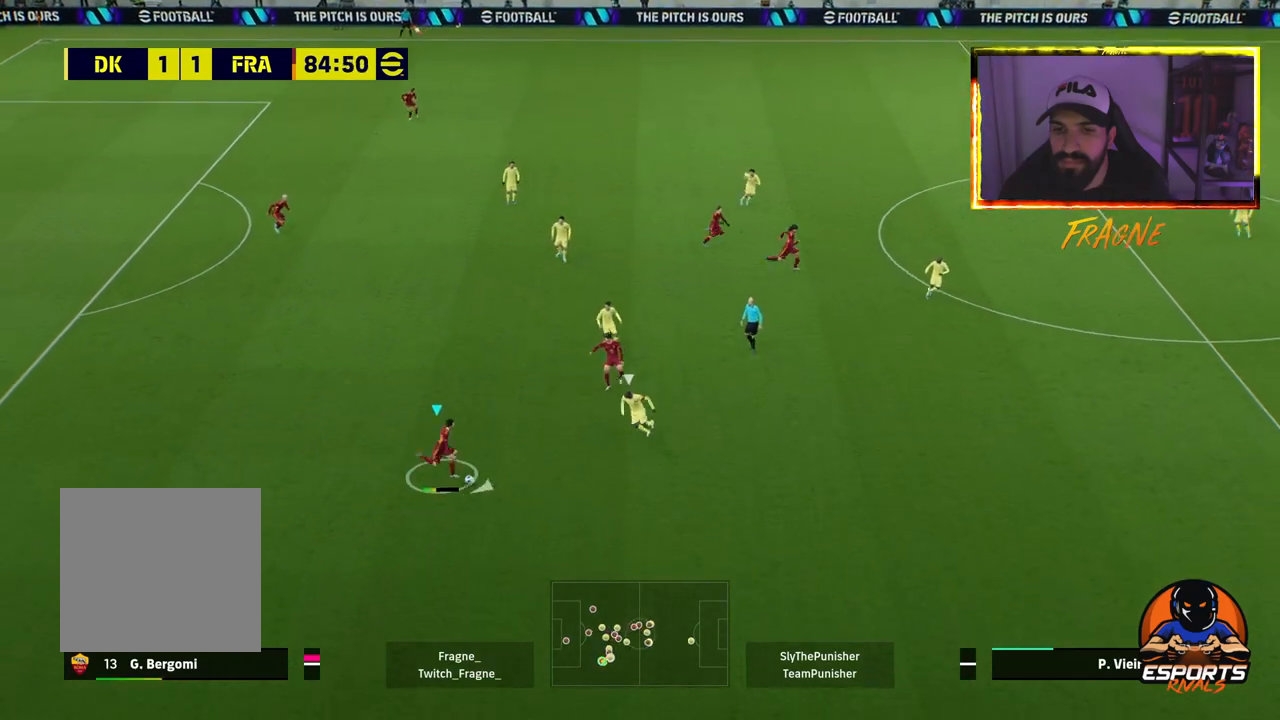
{"buttons": ["R2"], "left_stick": "down-right", "right_stick": "center", "events": [[67, "R2", "down"]]}
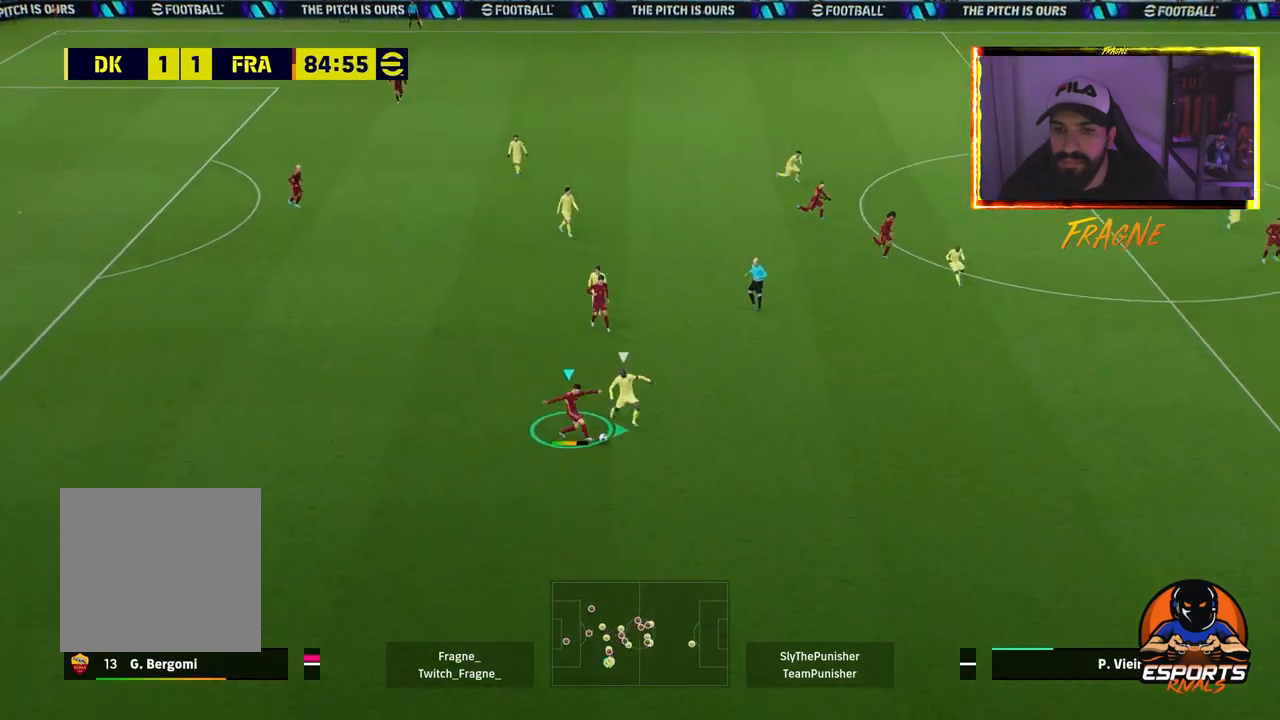
{"buttons": ["R2"], "left_stick": "down-right", "right_stick": "center", "events": []}
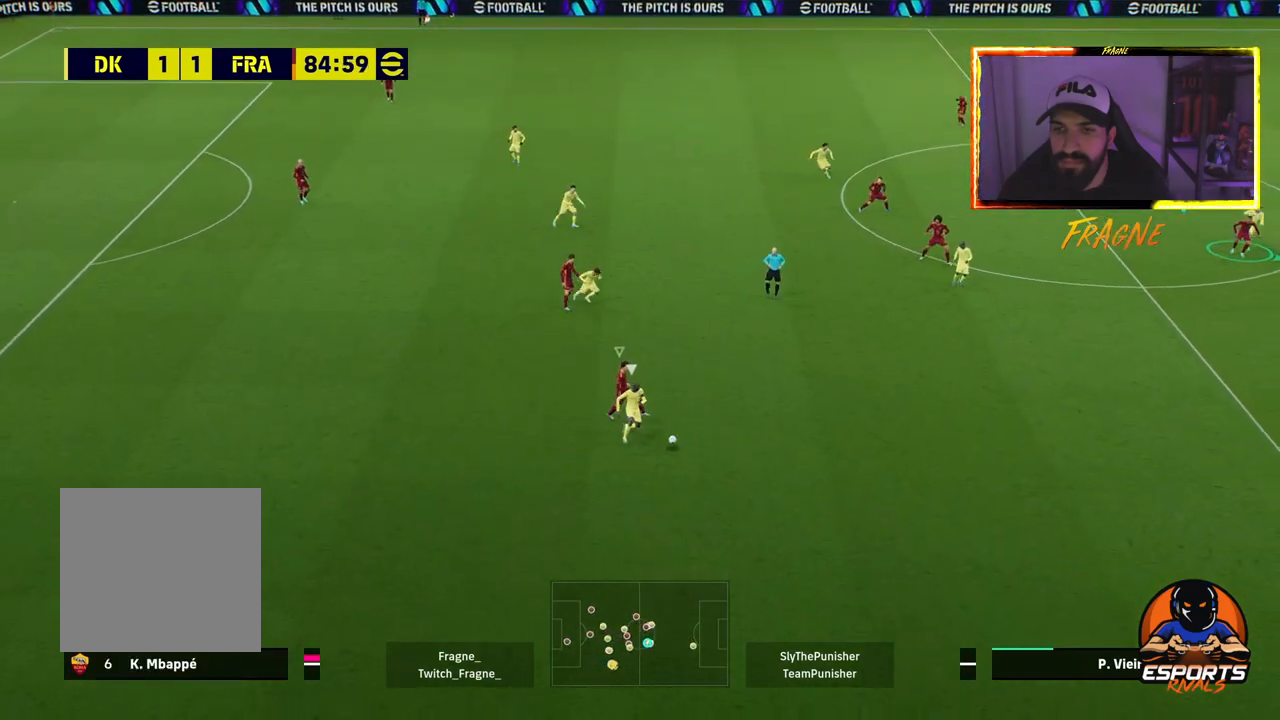
{"buttons": ["R2"], "left_stick": "down-left", "right_stick": "center", "events": [[67, "L1", "down"], [67, "left_stick", "down"], [233, "L1", "up"], [450, "left_stick", "down-left"]]}
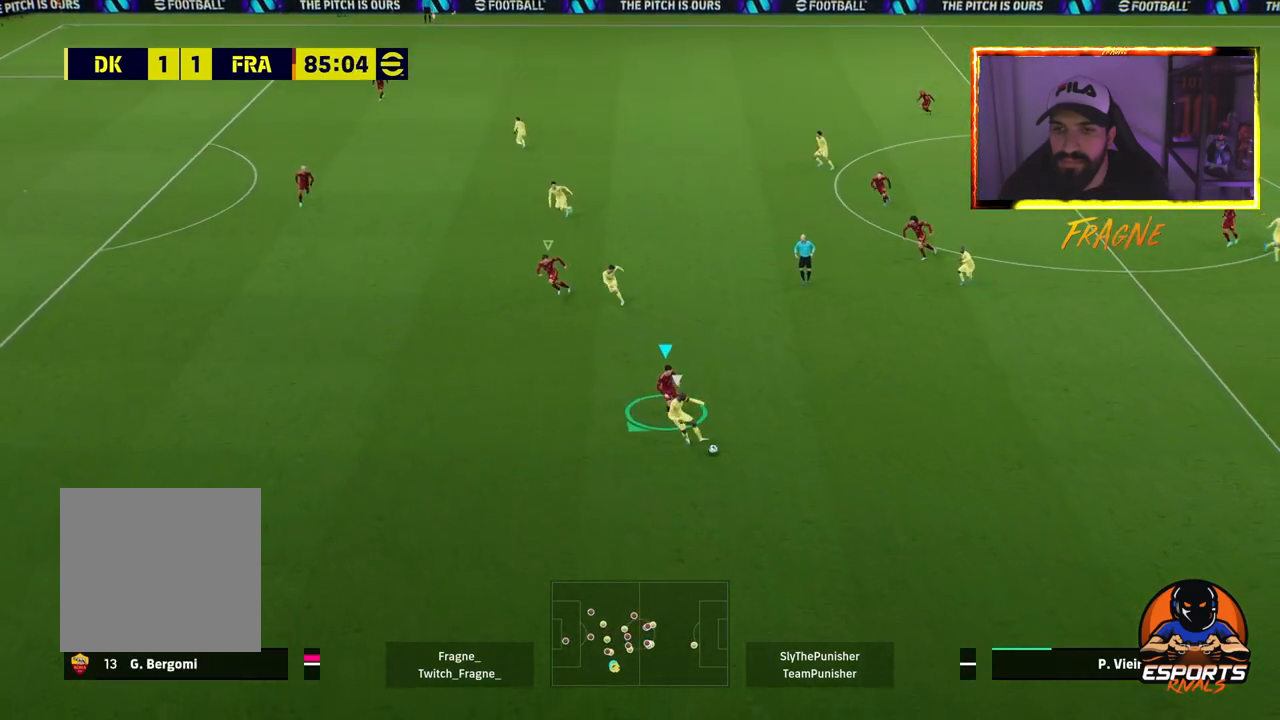
{"buttons": ["CROSS", "R2"], "left_stick": "down", "right_stick": "center", "events": [[483, "CROSS", "down"], [483, "left_stick", "down"]]}
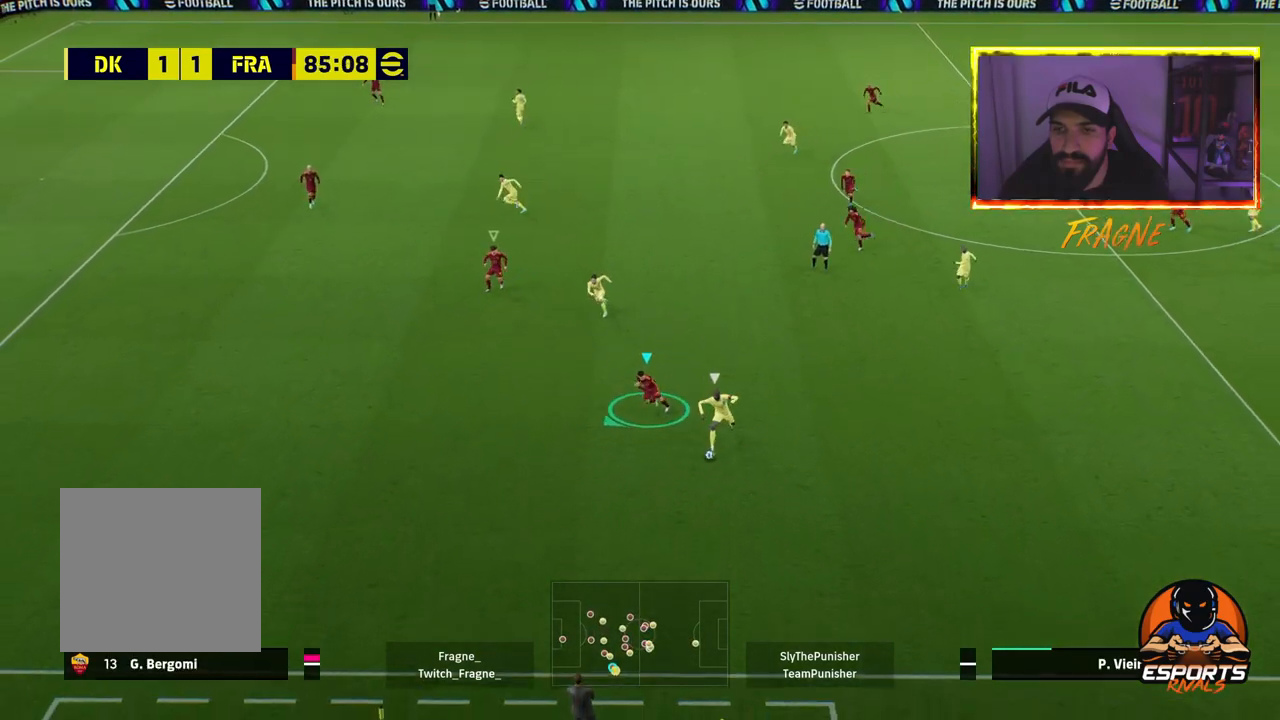
{"buttons": ["L2", "R2"], "left_stick": "up-right", "right_stick": "center", "events": [[317, "CROSS", "up"], [317, "left_stick", "up-right"], [383, "L2", "down"]]}
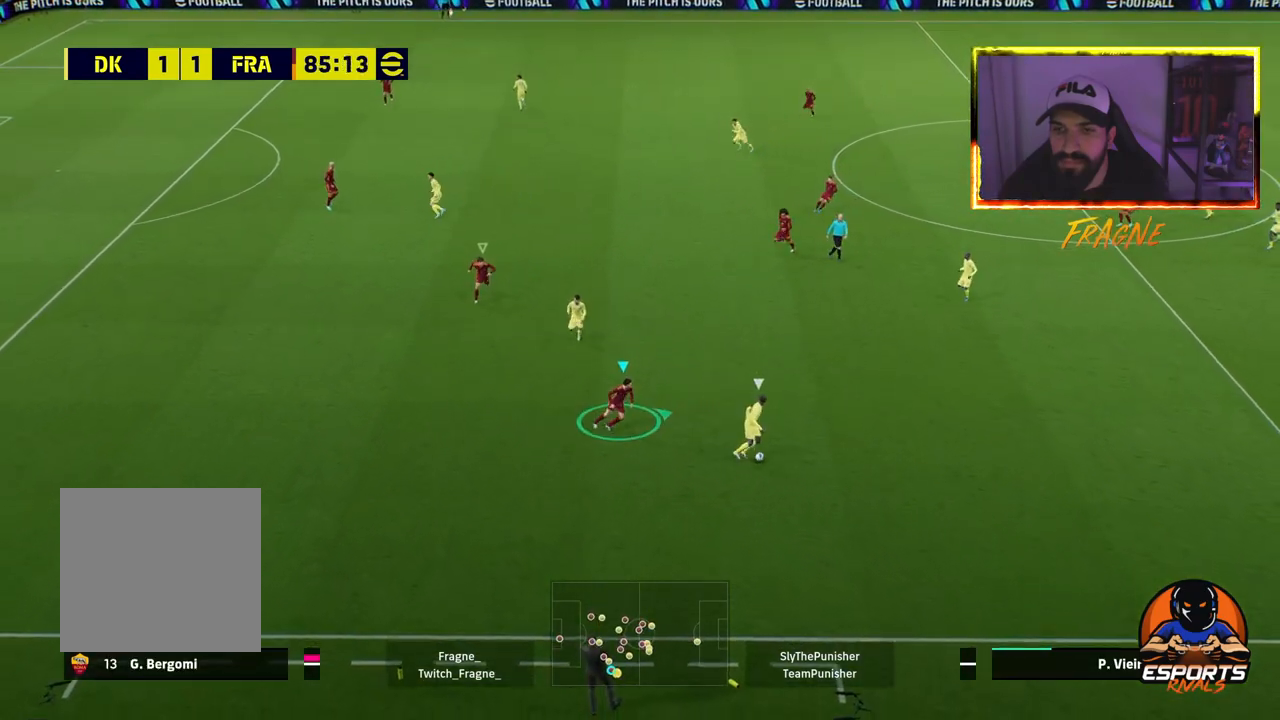
{"buttons": ["L2", "R2"], "left_stick": "up-right", "right_stick": "center", "events": []}
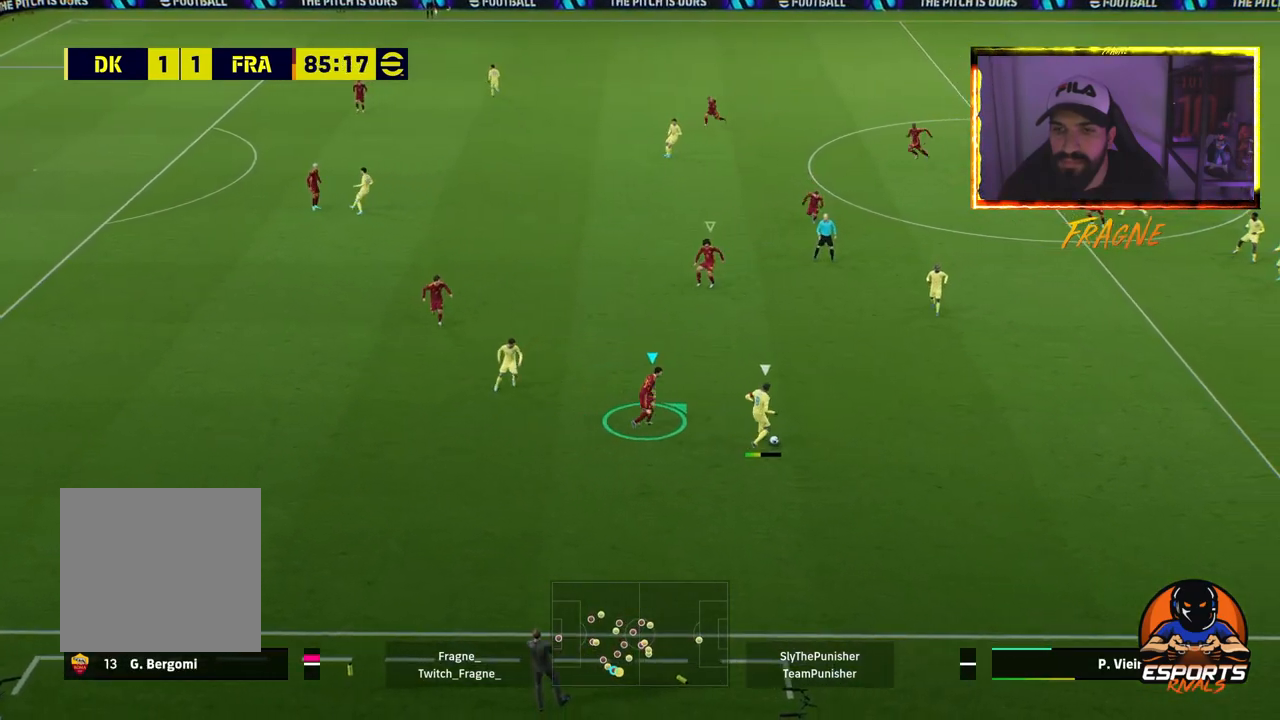
{"buttons": ["L2", "R2"], "left_stick": "up-right", "right_stick": "center", "events": []}
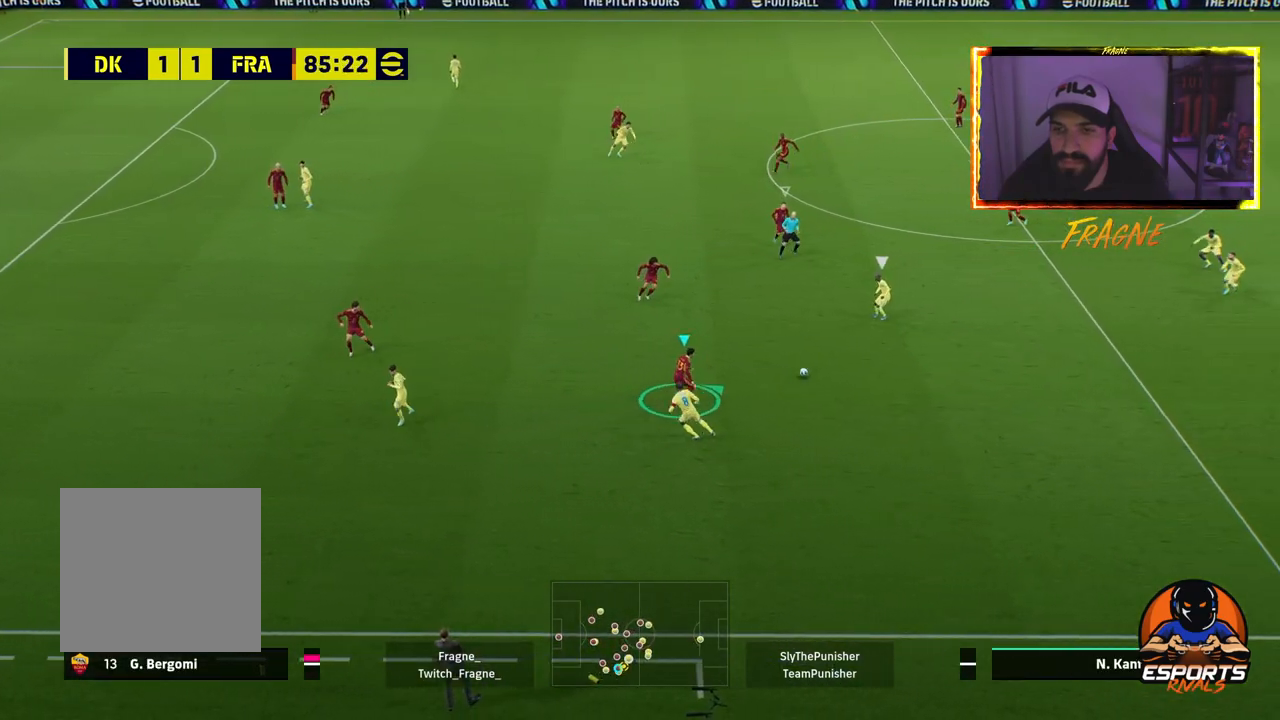
{"buttons": ["CROSS", "R2"], "left_stick": "up-right", "right_stick": "center", "events": [[417, "CROSS", "down"], [433, "L2", "up"]]}
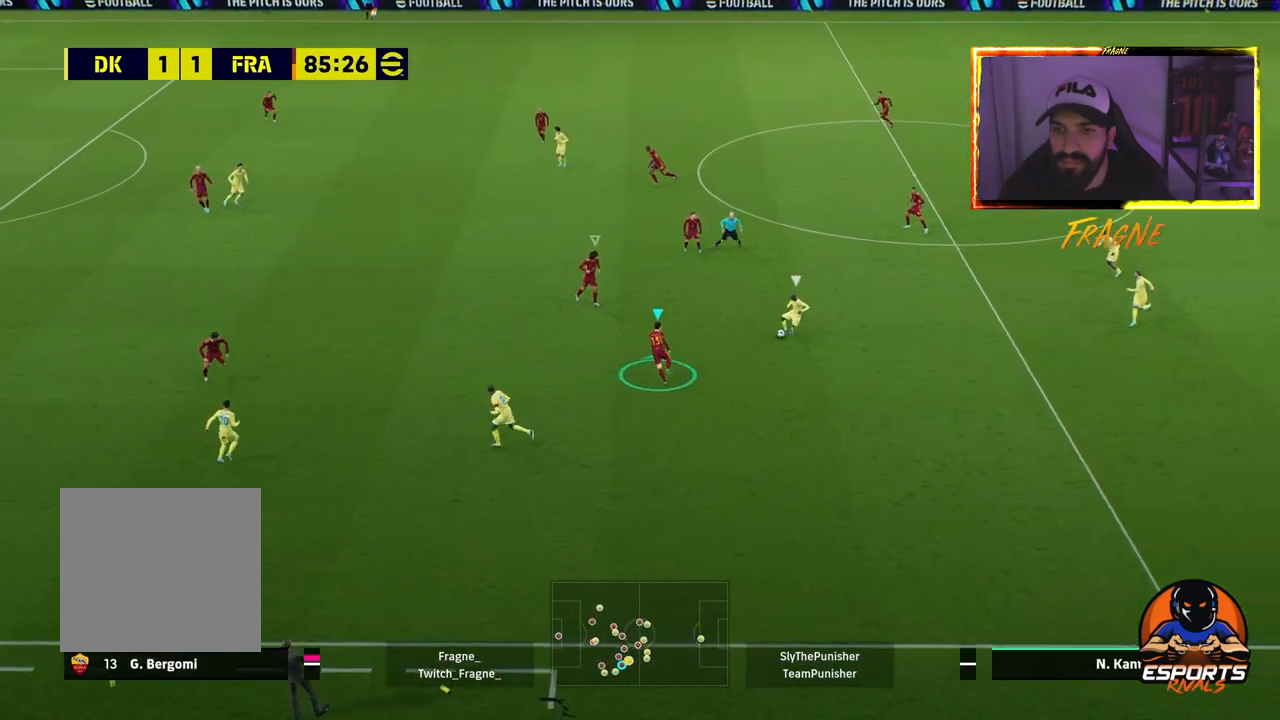
{"buttons": ["CROSS", "R2"], "left_stick": "down-right", "right_stick": "center", "events": [[67, "L1", "down"], [200, "L1", "up"], [250, "left_stick", "down-right"]]}
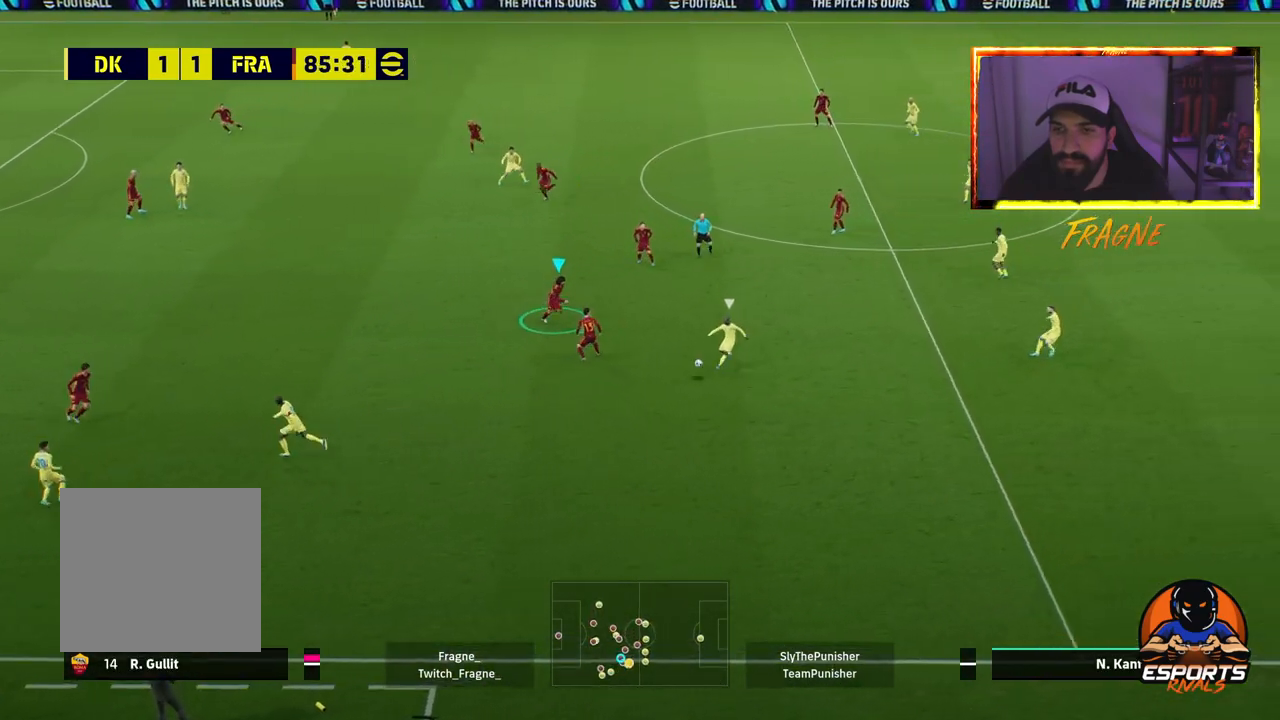
{"buttons": ["CROSS", "R2"], "left_stick": "down", "right_stick": "center", "events": [[50, "L1", "down"], [217, "L1", "up"], [467, "left_stick", "down"]]}
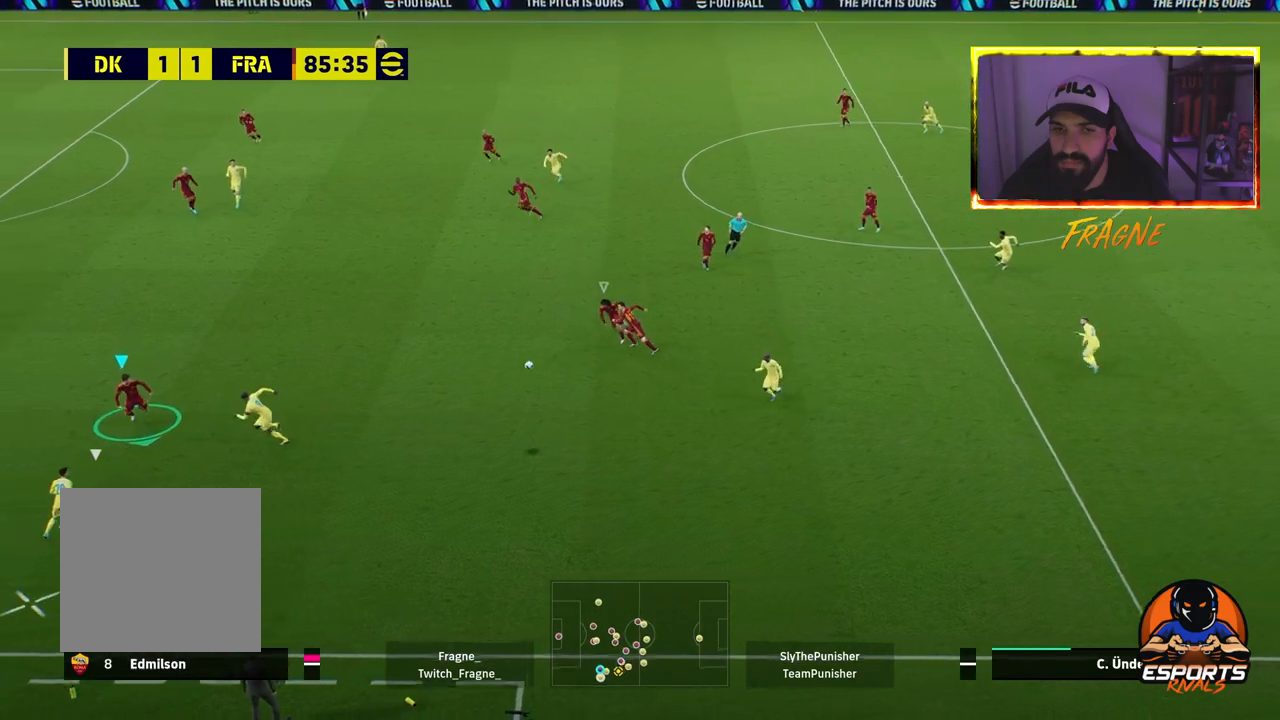
{"buttons": ["L2"], "left_stick": "down", "right_stick": "center", "events": [[117, "CROSS", "up"], [333, "L2", "down"], [417, "R2", "up"]]}
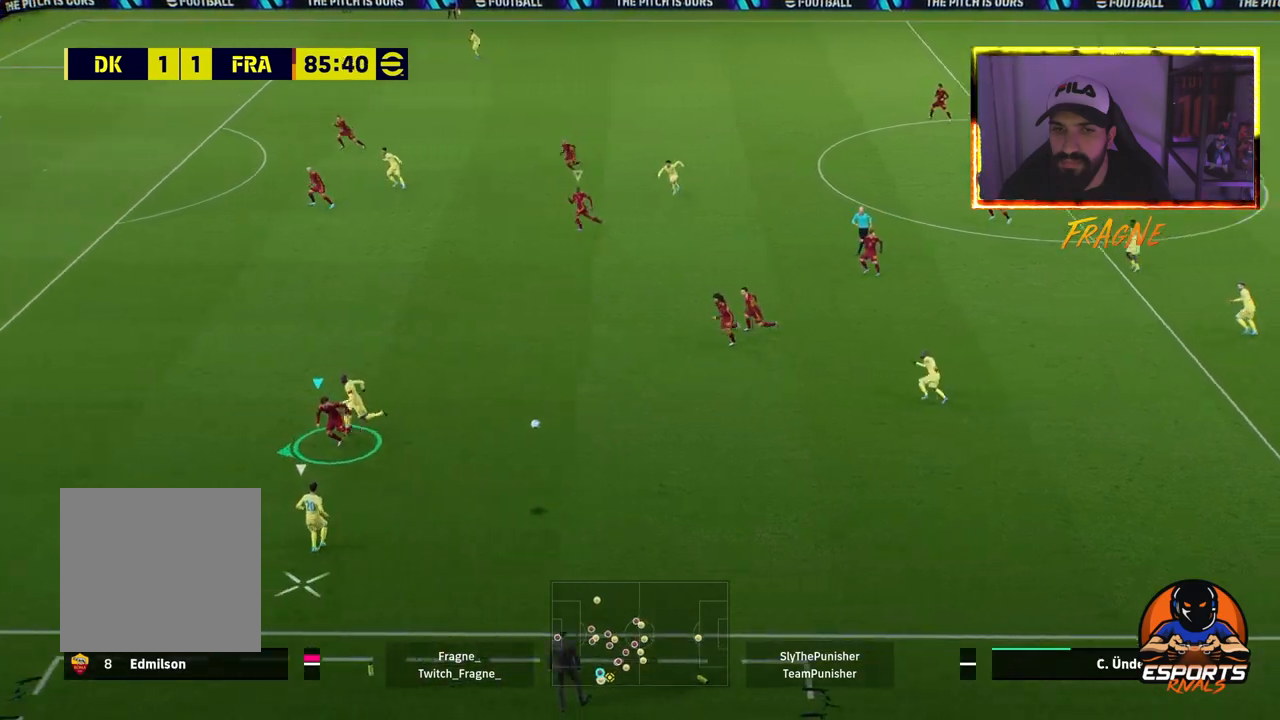
{"buttons": ["L2"], "left_stick": "down-left", "right_stick": "center", "events": [[500, "left_stick", "down-left"]]}
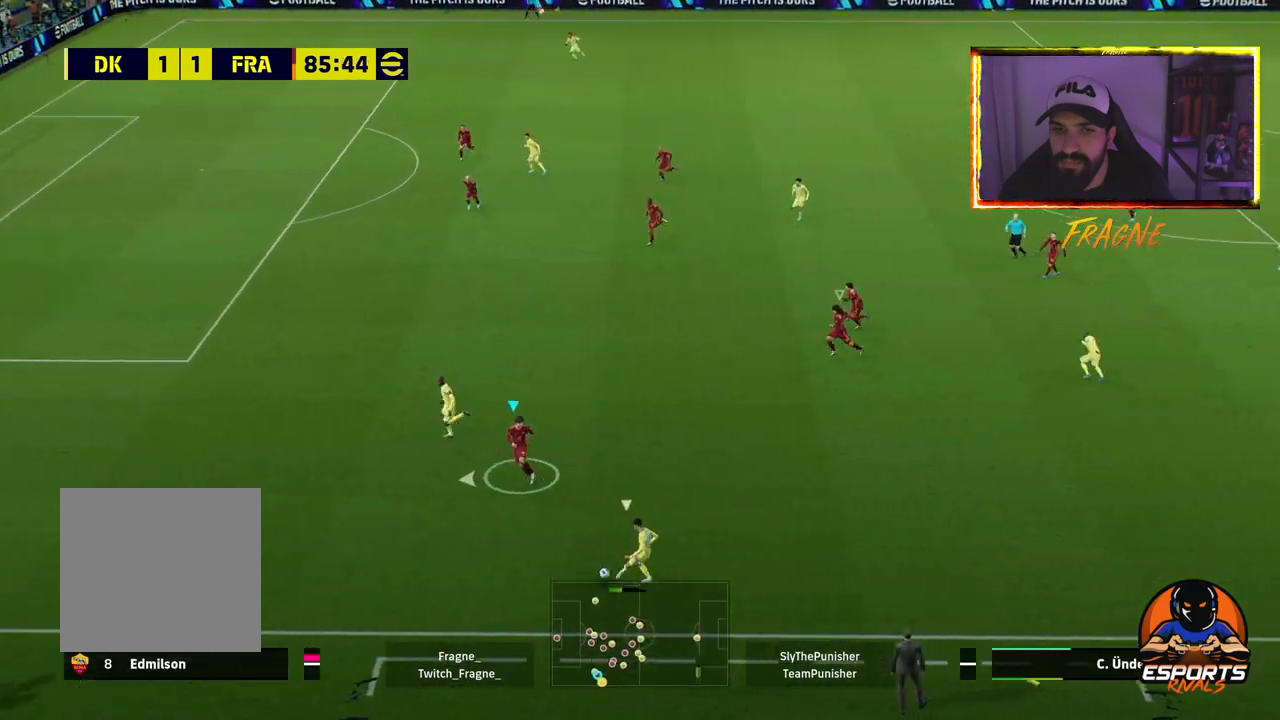
{"buttons": ["R2"], "left_stick": "down-left", "right_stick": "center", "events": [[283, "R2", "down"], [467, "L2", "up"]]}
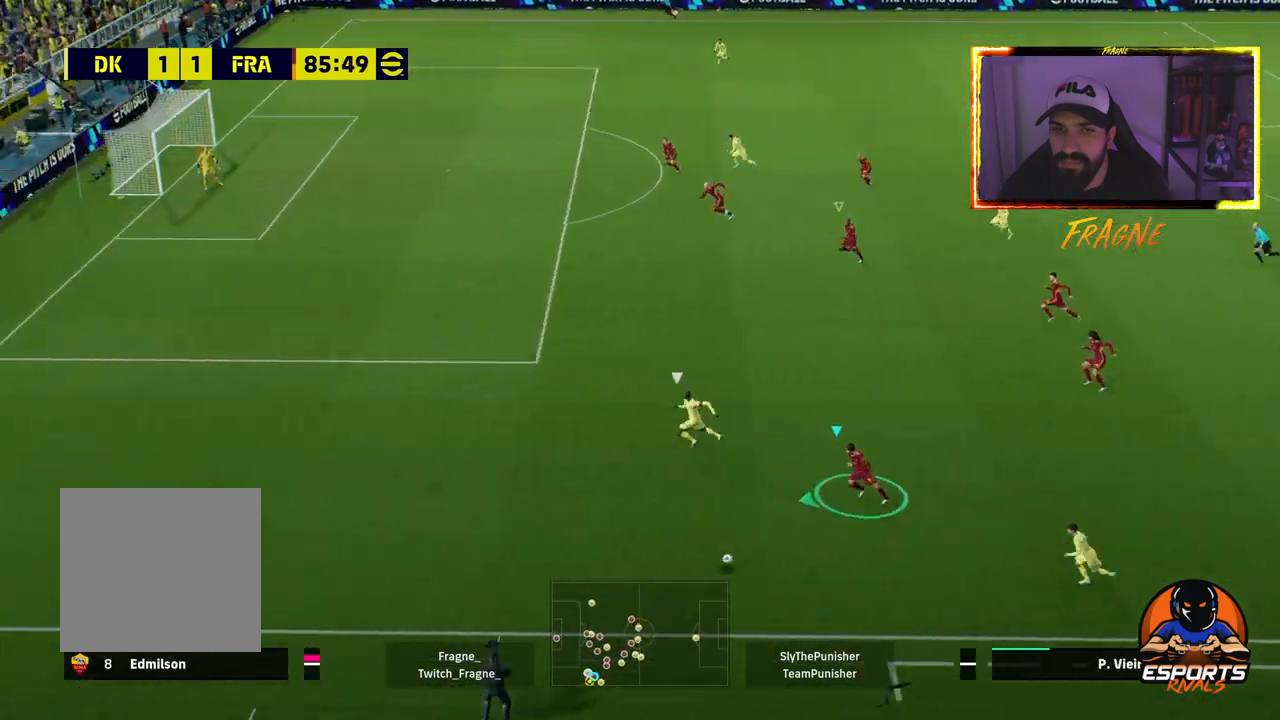
{"buttons": ["R2"], "left_stick": "left", "right_stick": "center", "events": [[383, "left_stick", "left"]]}
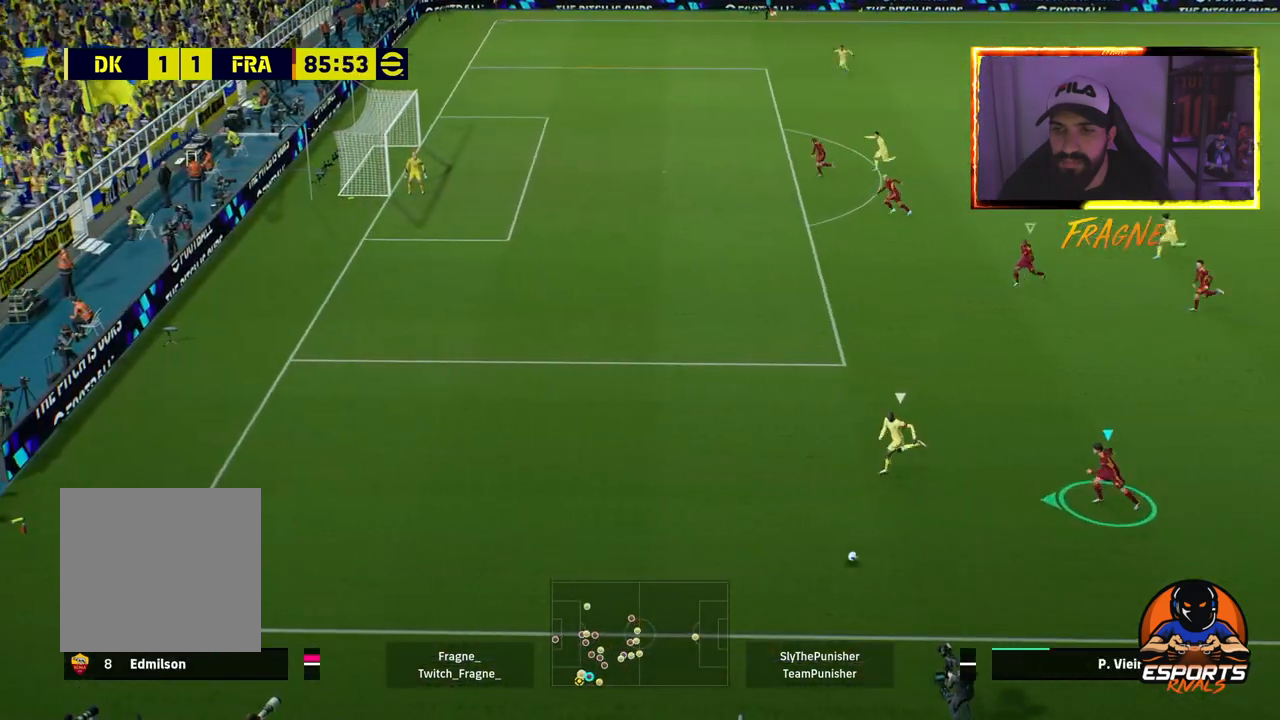
{"buttons": ["R2"], "left_stick": "left", "right_stick": "center", "events": []}
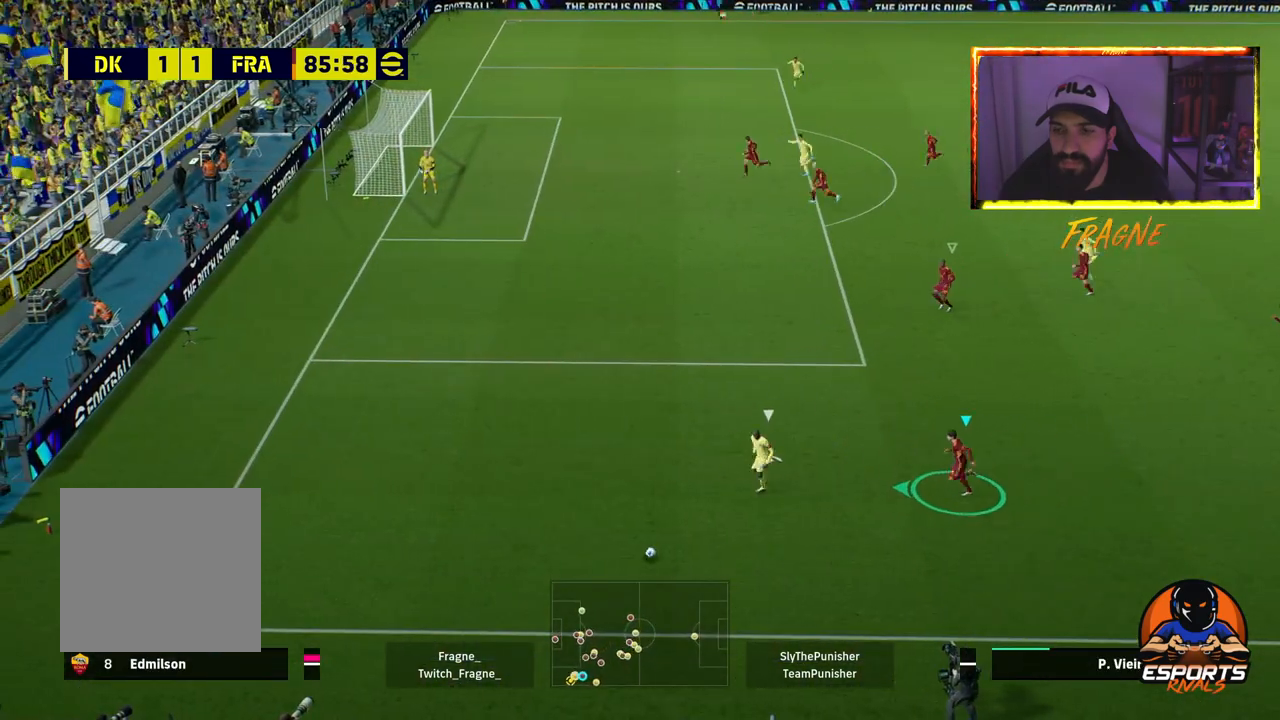
{"buttons": ["R2"], "left_stick": "left", "right_stick": "center", "events": []}
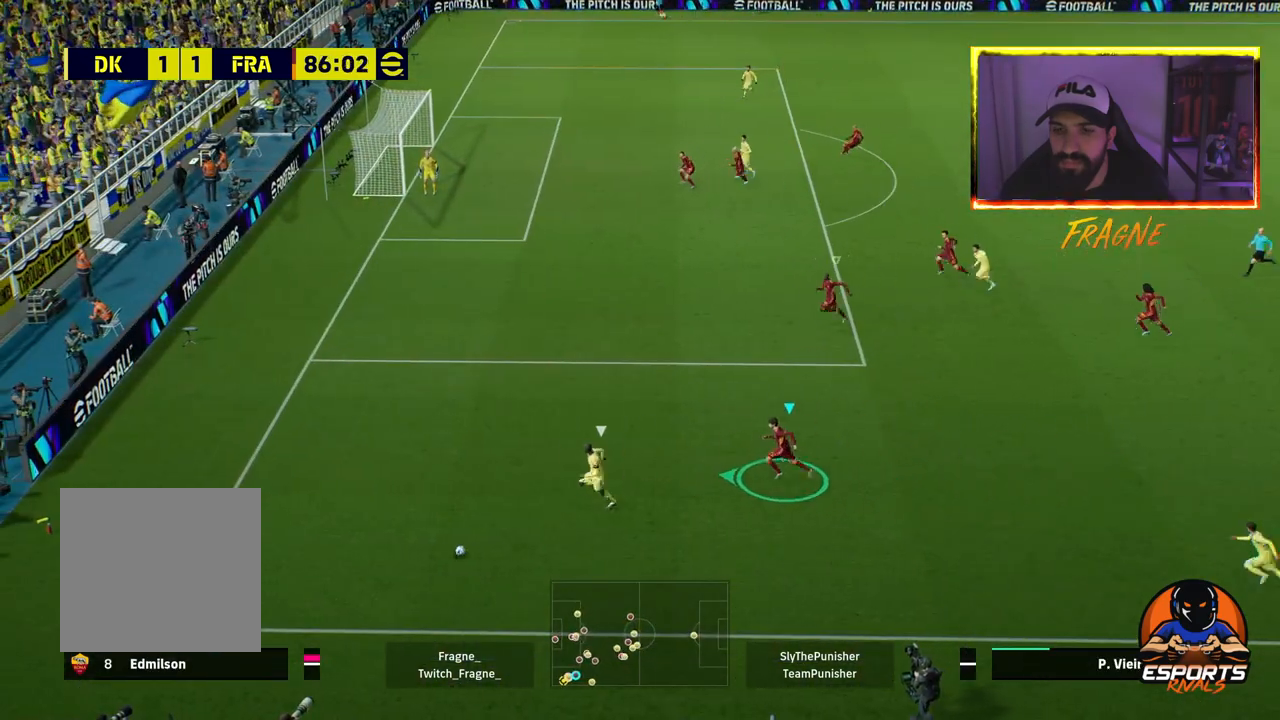
{"buttons": [], "left_stick": "left", "right_stick": "center", "events": [[217, "R2", "up"]]}
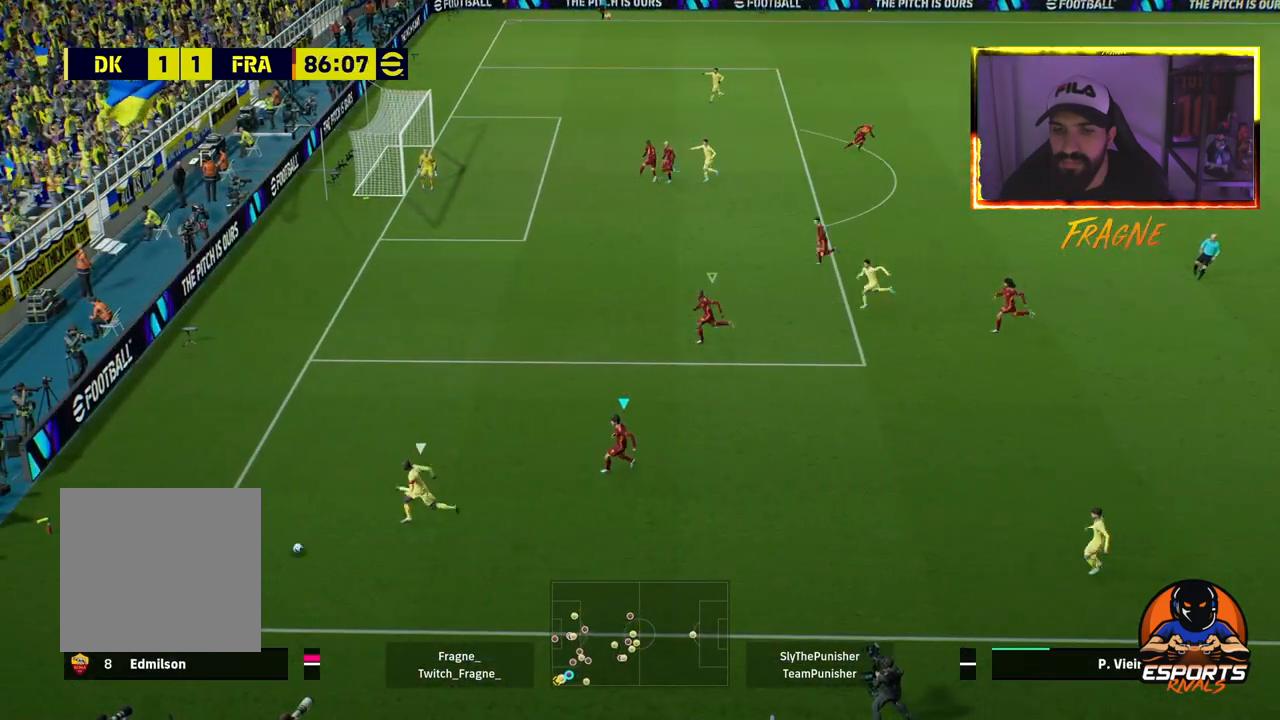
{"buttons": [], "left_stick": "left", "right_stick": "center", "events": []}
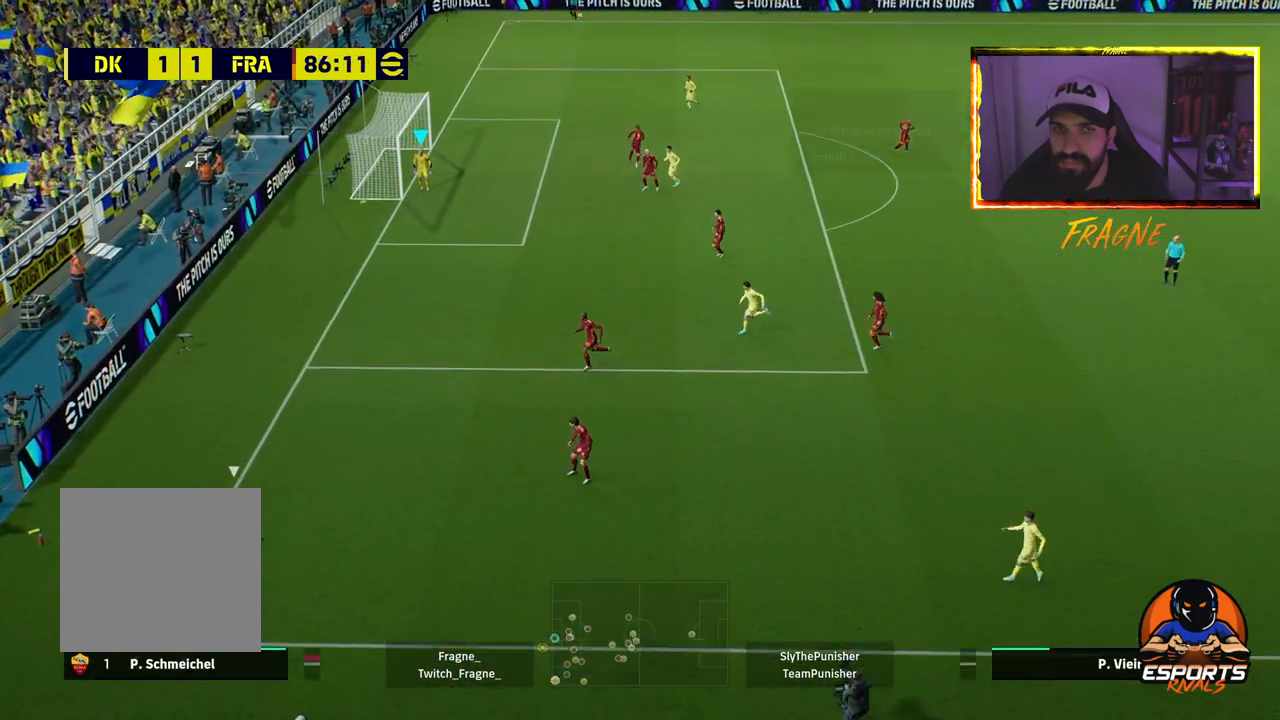
{"buttons": ["CROSS"], "left_stick": "left", "right_stick": "center", "events": [[217, "CROSS", "down"], [350, "CROSS", "up"], [467, "CROSS", "down"]]}
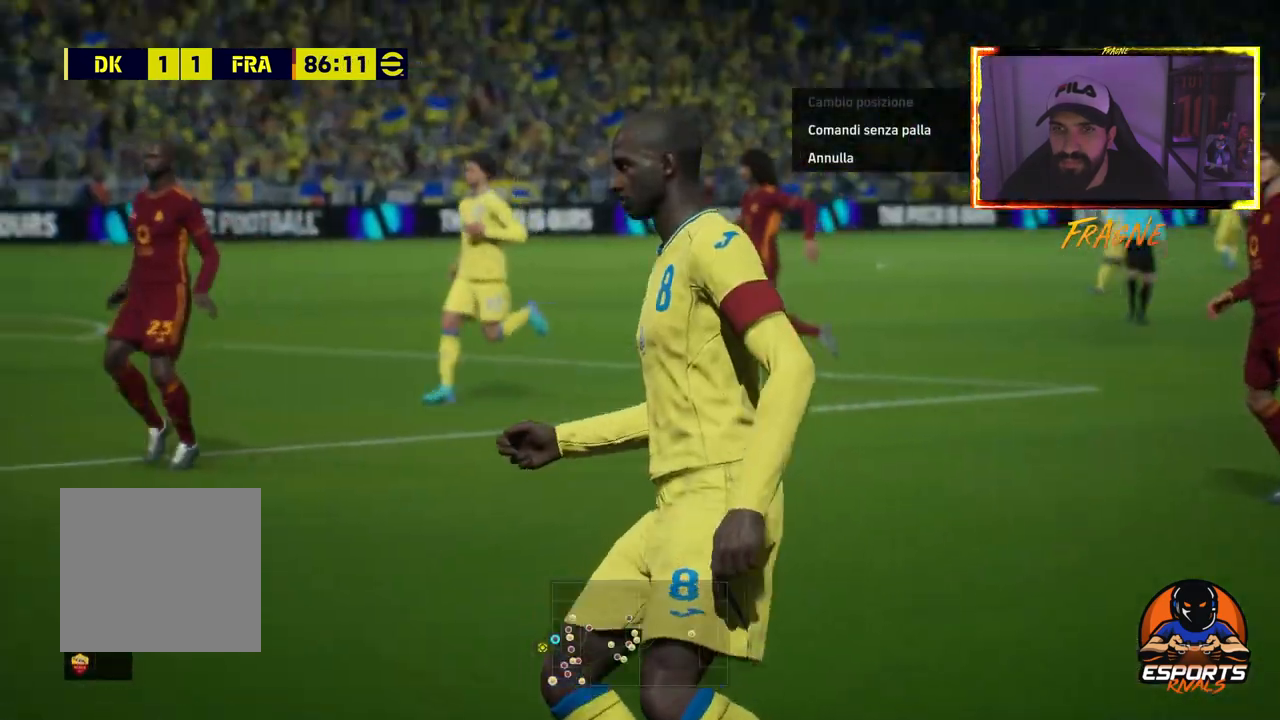
{"buttons": ["START"], "left_stick": "center", "right_stick": "center", "events": [[67, "CROSS", "up"], [133, "left_stick", "center"], [383, "START", "down"]]}
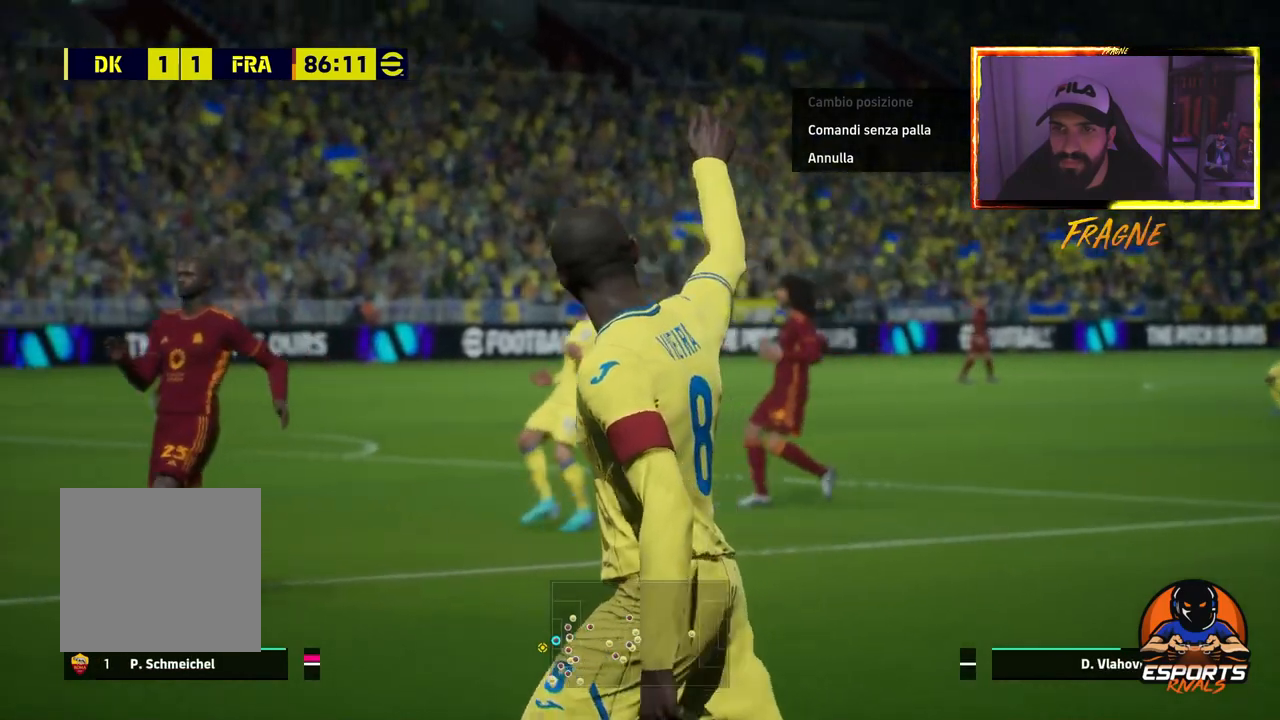
{"buttons": [], "left_stick": "center", "right_stick": "center", "events": [[67, "START", "up"]]}
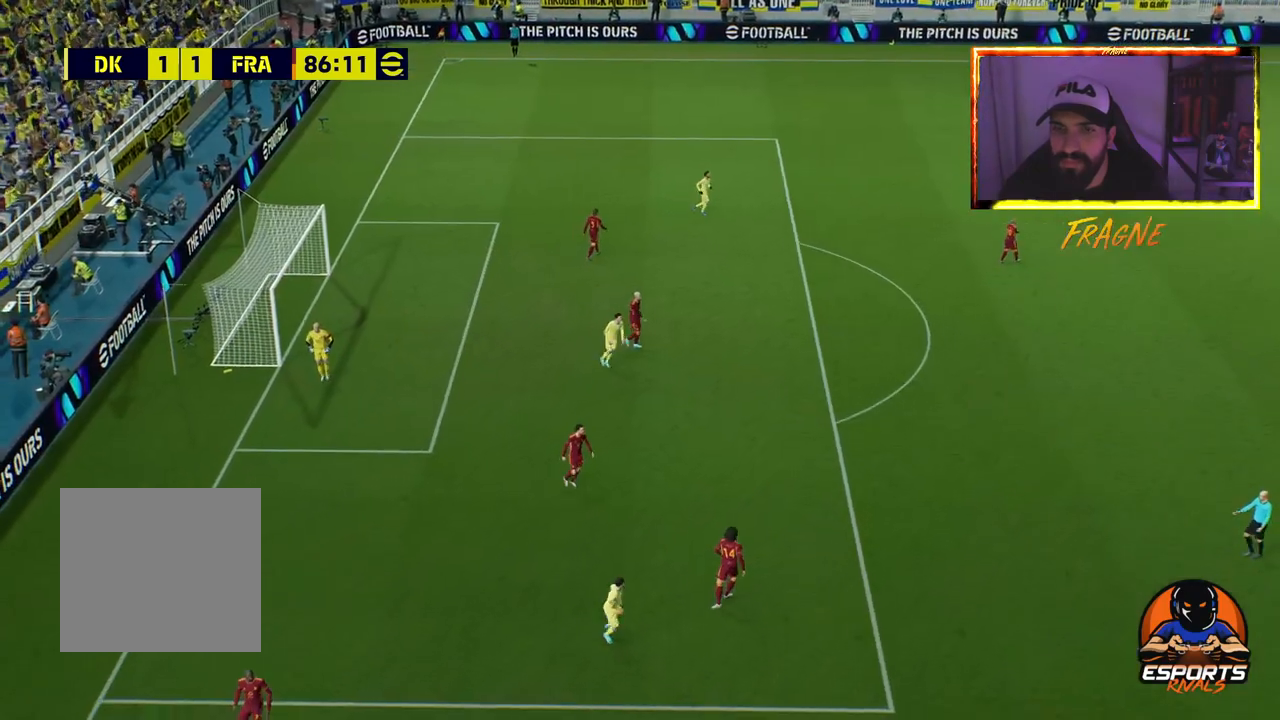
{"buttons": [], "left_stick": "center", "right_stick": "center", "events": [[317, "CROSS", "down"], [450, "CROSS", "up"]]}